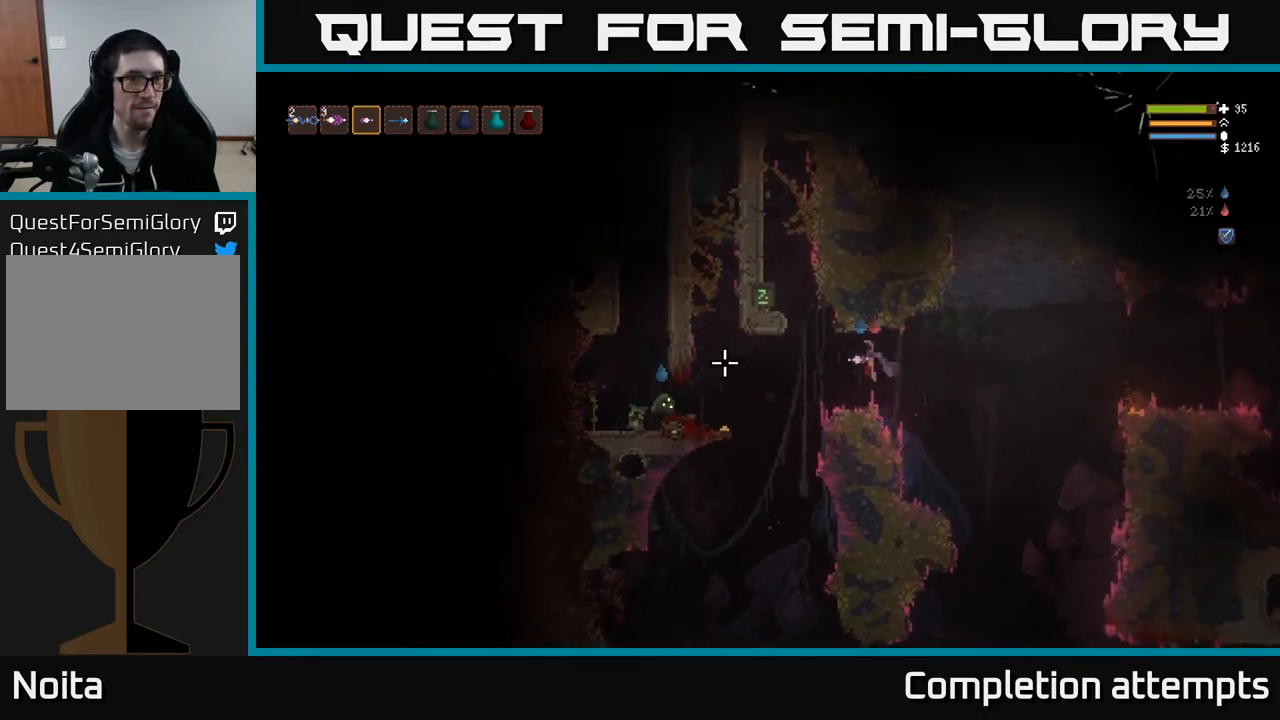
Gameplay with a controller (Xbox layout); each line is a JSON object with the inputs held at the frame after it. "events" lists button and stick changes between this image and that frame as [ms after this image, input, new state], when the widget could be followed in between.
{"buttons": ["L2"], "left_stick": "left", "right_stick": "left", "events": [[350, "left_stick", "left"], [433, "L2", "down"]]}
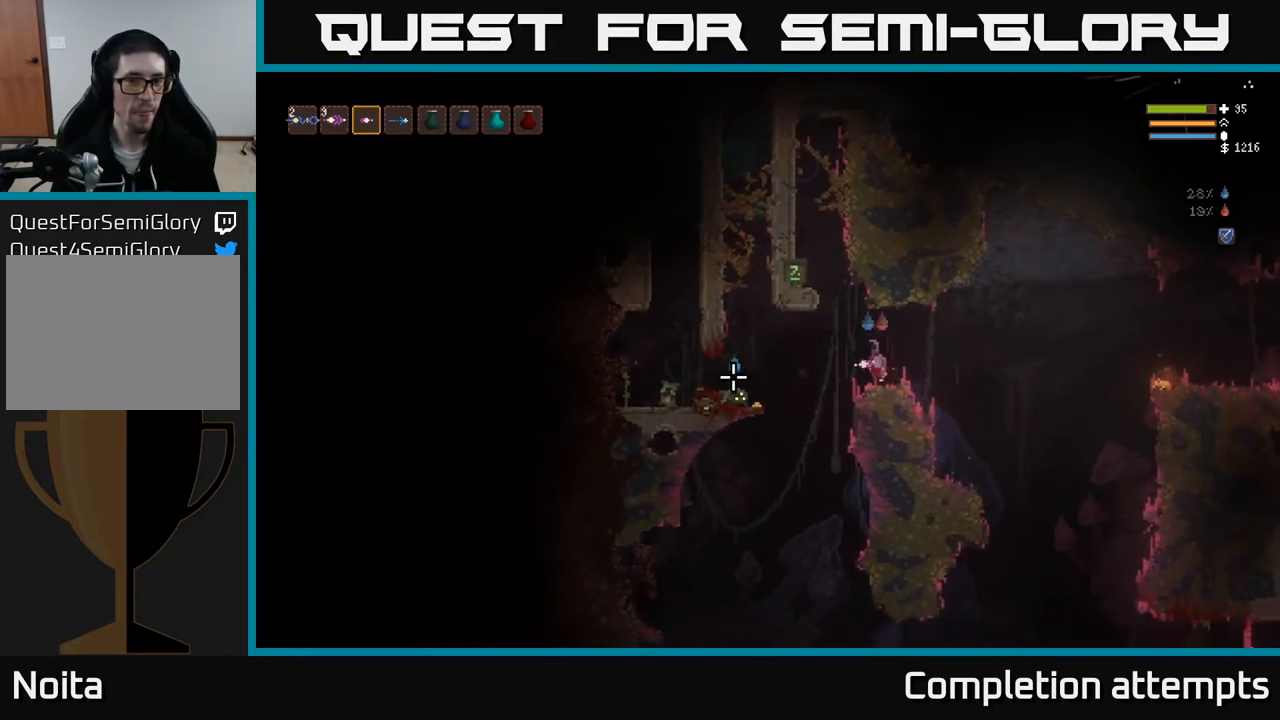
{"buttons": ["R2"], "left_stick": "left", "right_stick": "left", "events": [[33, "L2", "up"], [500, "R2", "down"]]}
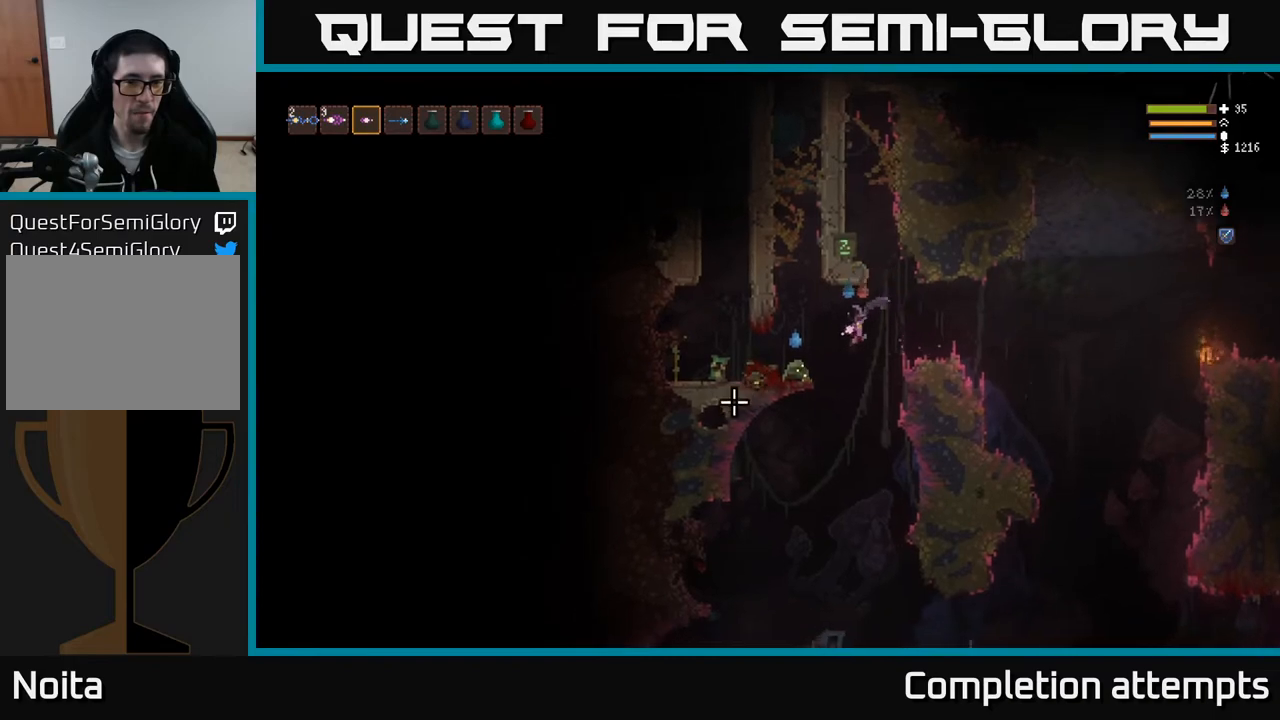
{"buttons": ["L2"], "left_stick": "up", "right_stick": "up", "events": [[133, "L2", "down"], [217, "left_stick", "up-left"], [283, "right_stick", "up-left"], [383, "R2", "up"], [400, "left_stick", "up-right"], [433, "right_stick", "up"], [483, "left_stick", "up"]]}
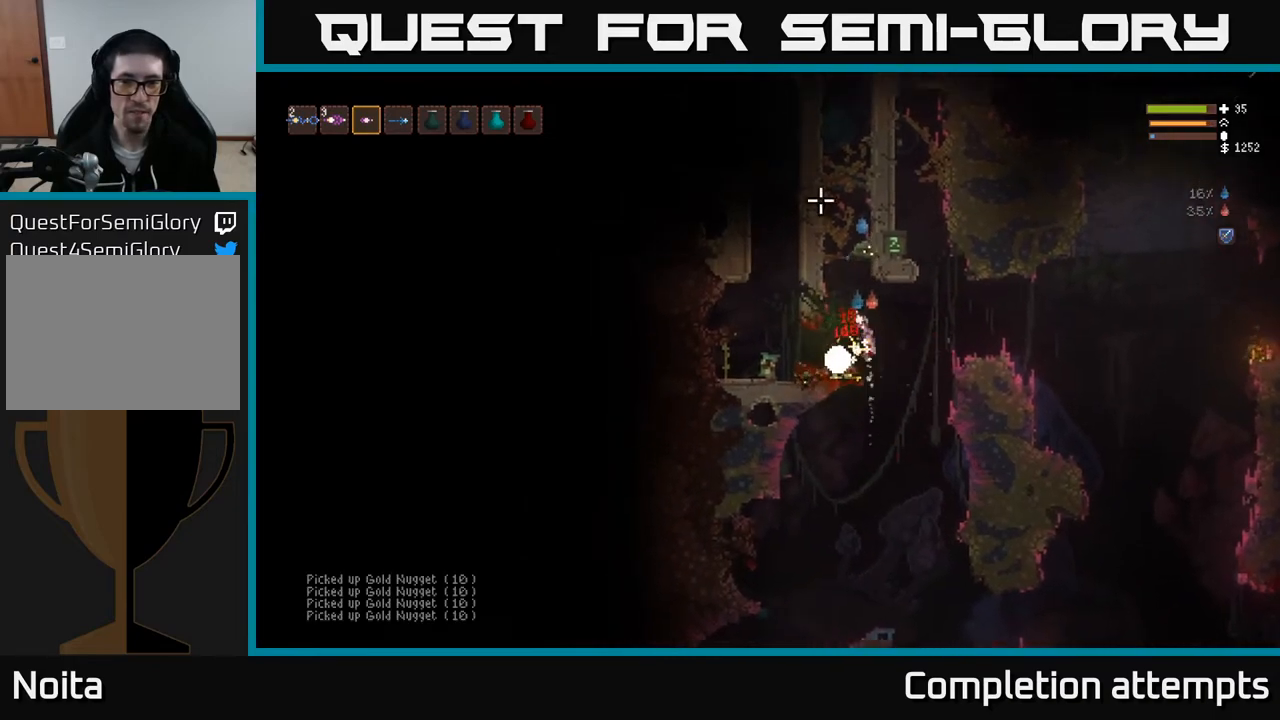
{"buttons": [], "left_stick": "center", "right_stick": "down-right", "events": [[17, "left_stick", "up-left"], [83, "left_stick", "left"], [133, "L2", "up"], [183, "left_stick", "center"], [283, "right_stick", "up-right"], [317, "left_stick", "left"], [483, "left_stick", "center"], [483, "right_stick", "down-right"]]}
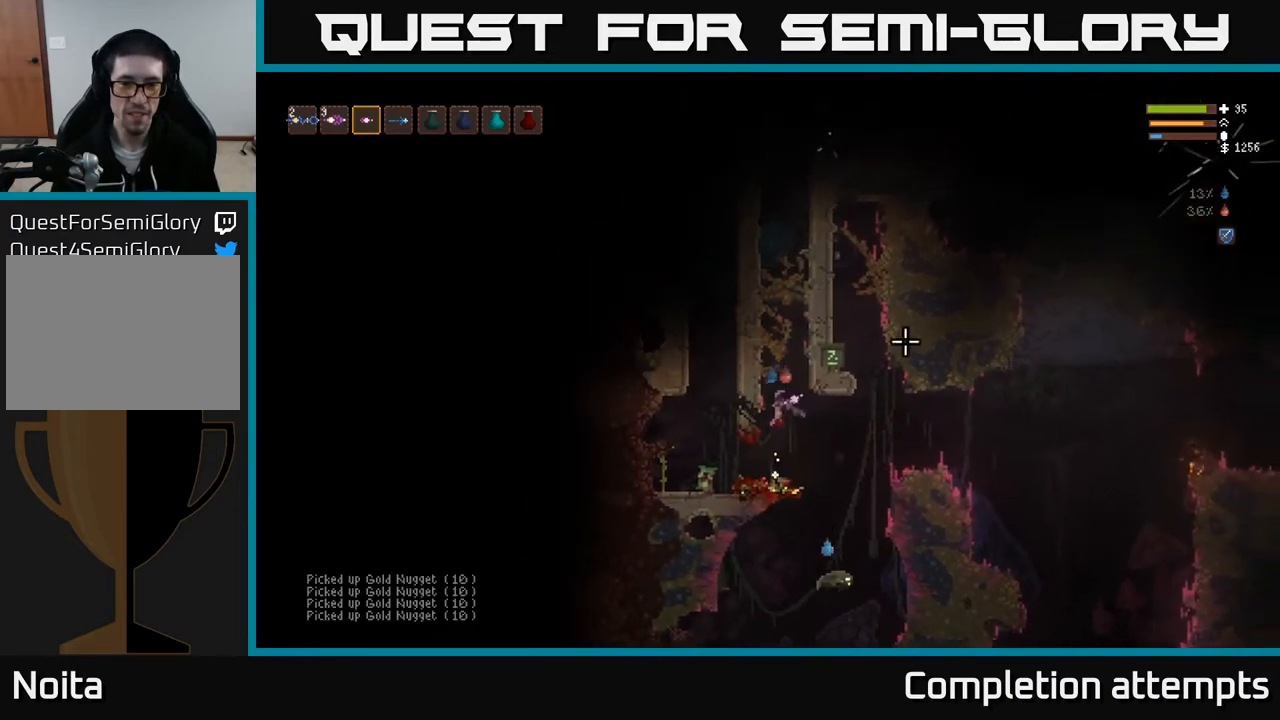
{"buttons": [], "left_stick": "right", "right_stick": "down", "events": [[117, "left_stick", "right"], [400, "right_stick", "down"]]}
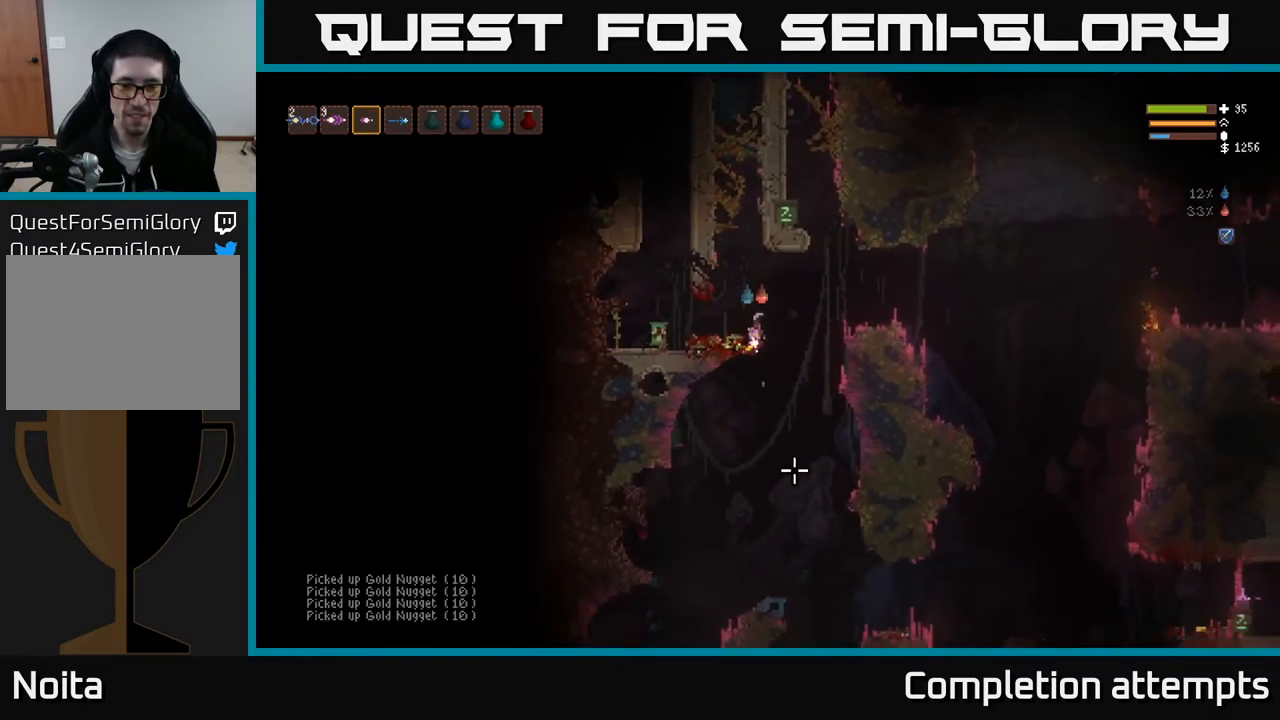
{"buttons": [], "left_stick": "center", "right_stick": "down", "events": [[217, "left_stick", "center"]]}
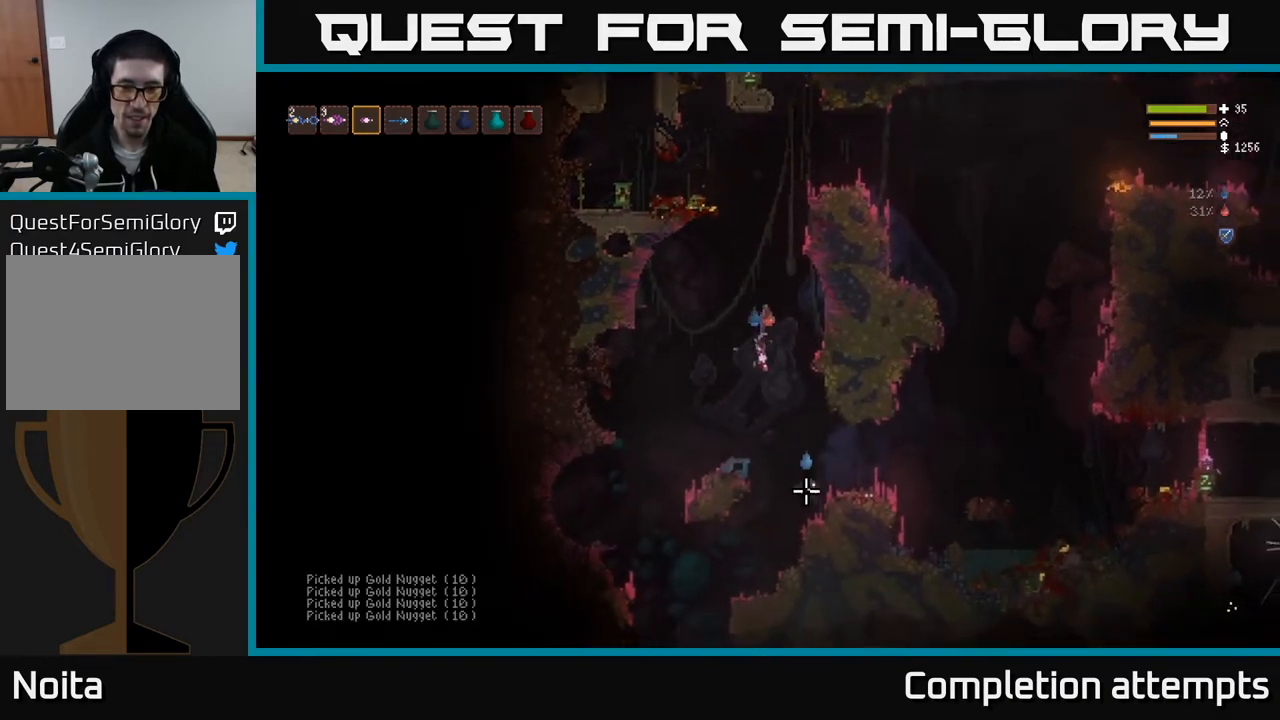
{"buttons": ["L2"], "left_stick": "right", "right_stick": "right", "events": [[83, "R2", "down"], [83, "right_stick", "down-right"], [150, "L2", "down"], [150, "left_stick", "right"], [350, "R2", "up"], [417, "right_stick", "right"]]}
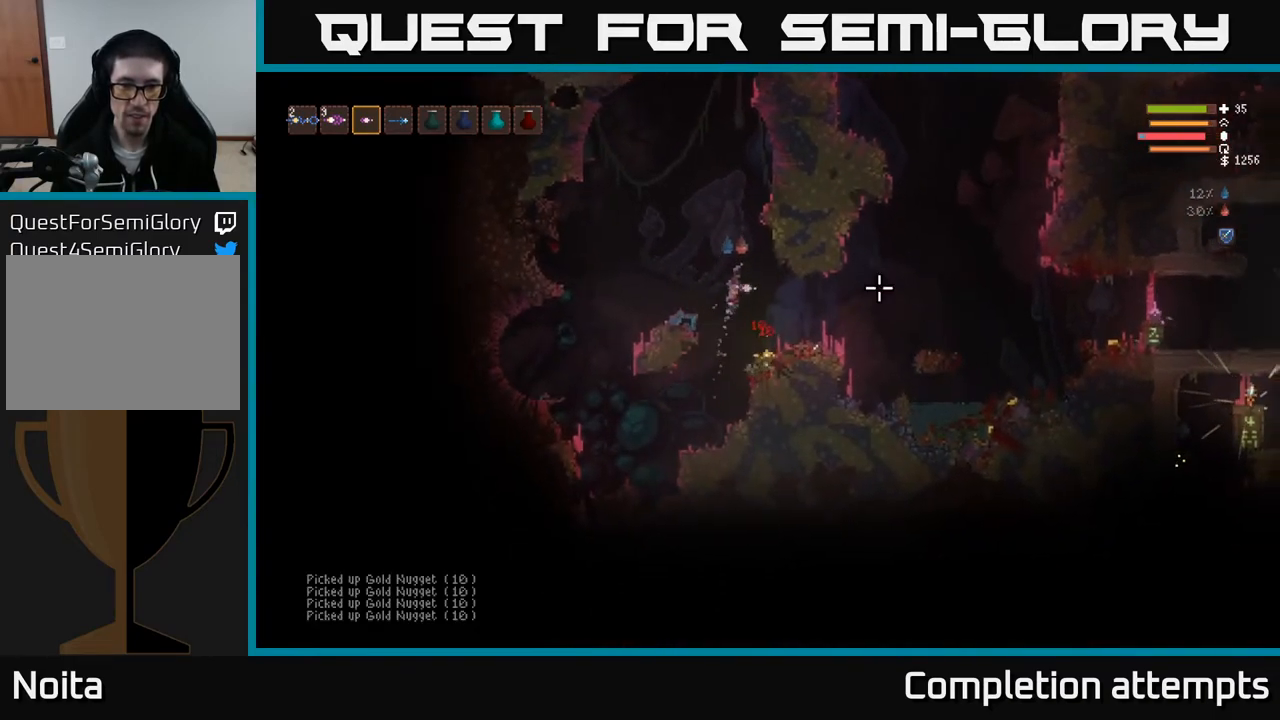
{"buttons": [], "left_stick": "left", "right_stick": "down-left", "events": [[33, "L2", "up"], [100, "left_stick", "left"], [183, "right_stick", "down"], [217, "left_stick", "center"], [317, "left_stick", "right"], [450, "right_stick", "down-left"], [483, "left_stick", "left"]]}
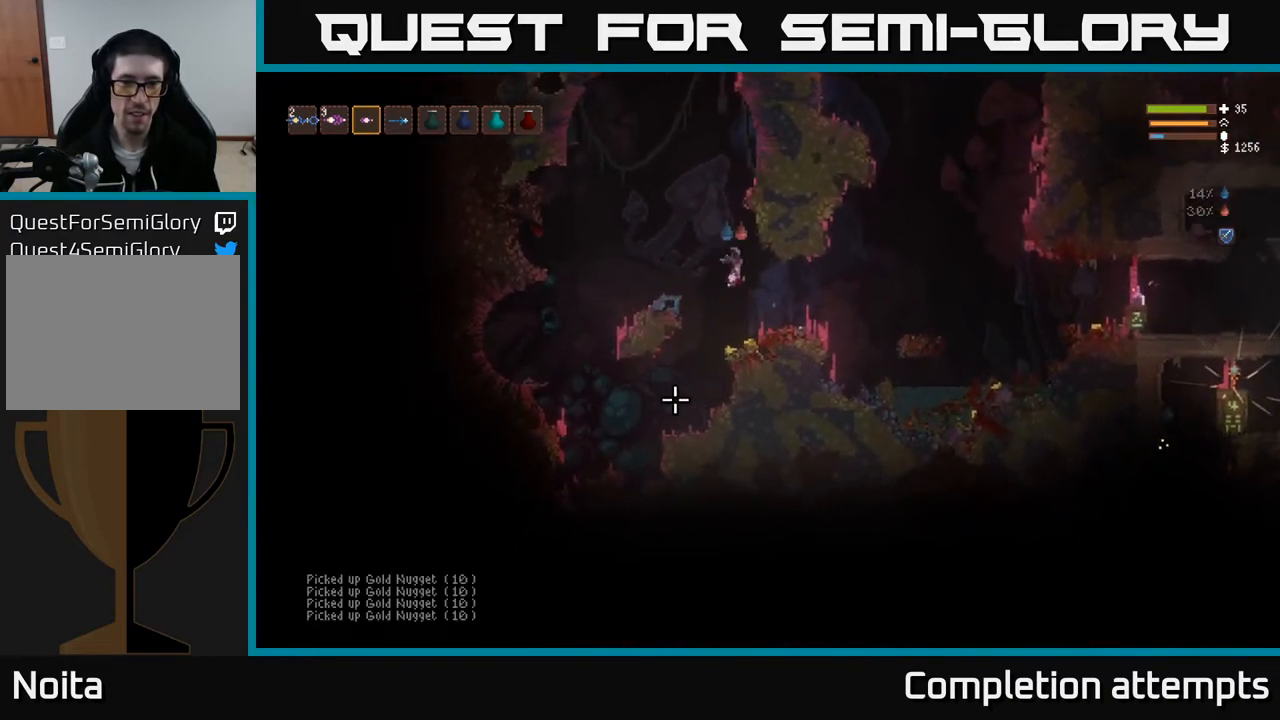
{"buttons": [], "left_stick": "center", "right_stick": "left", "events": [[67, "right_stick", "left"], [133, "left_stick", "center"]]}
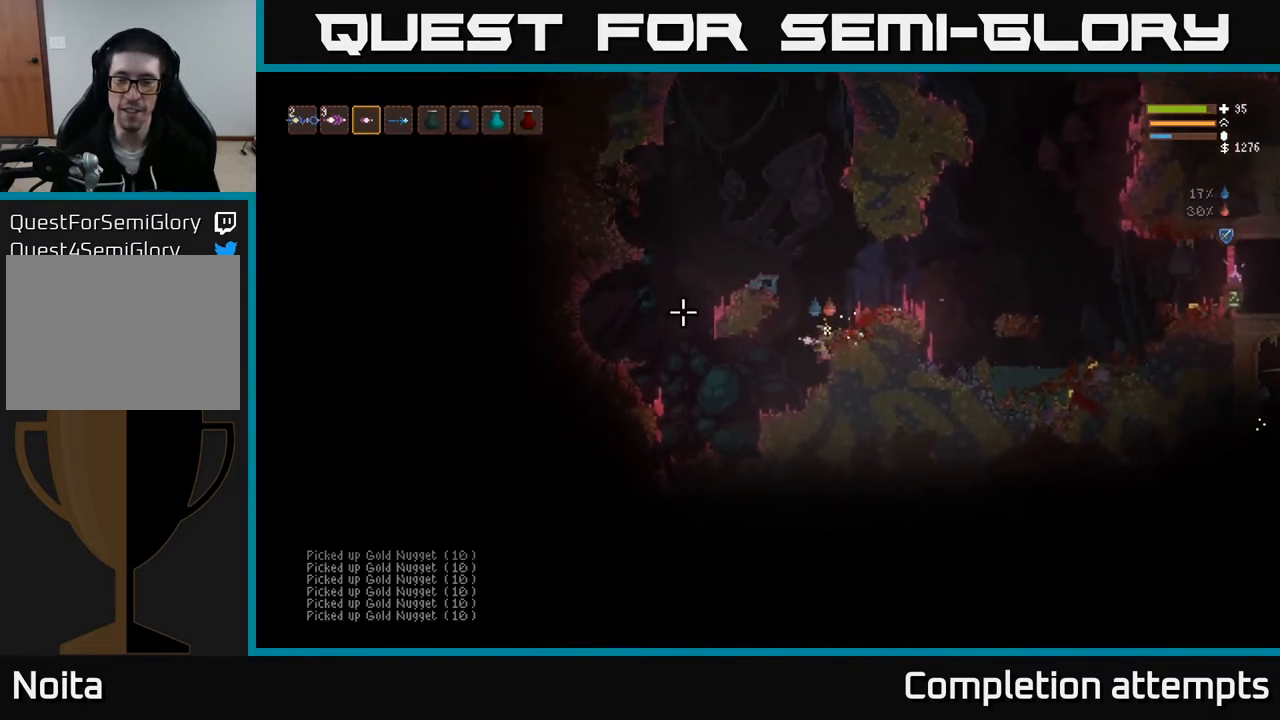
{"buttons": ["L2"], "left_stick": "left", "right_stick": "up", "events": [[33, "L2", "down"], [83, "right_stick", "up-left"], [117, "left_stick", "left"], [433, "right_stick", "up"]]}
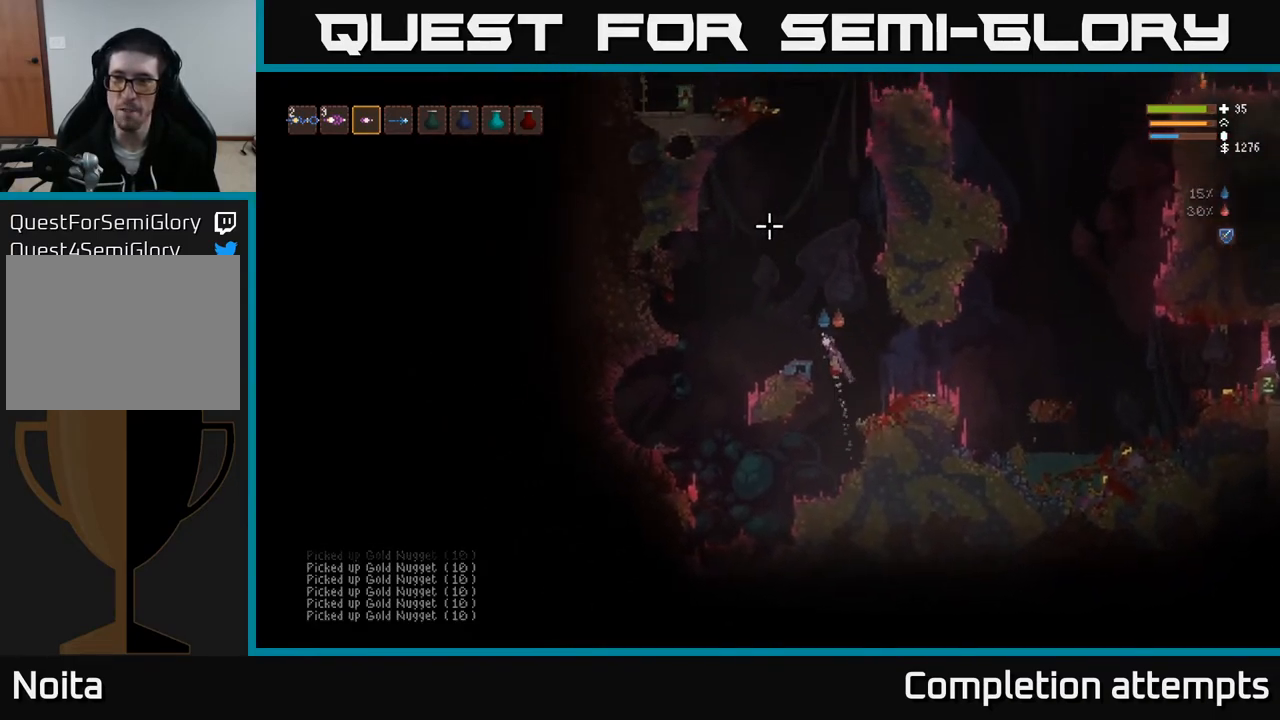
{"buttons": [], "left_stick": "center", "right_stick": "up-right", "events": [[17, "L2", "up"], [167, "left_stick", "center"], [217, "right_stick", "up-right"]]}
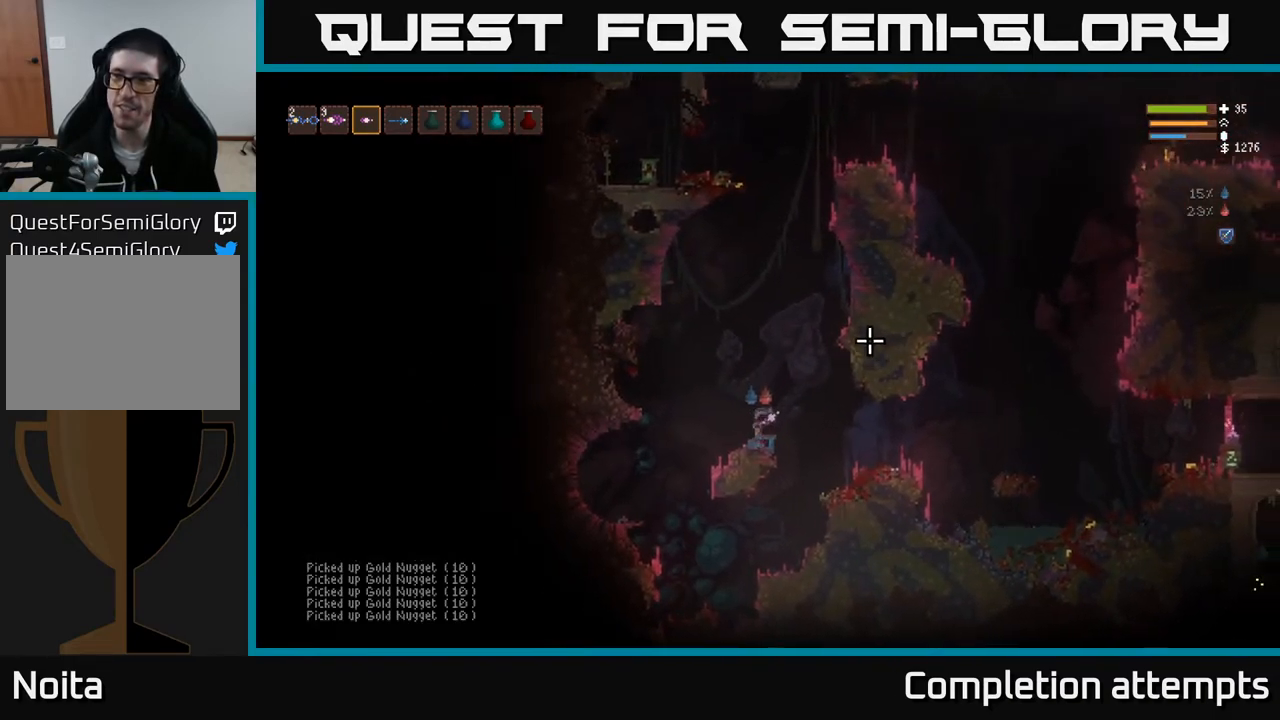
{"buttons": ["L2"], "left_stick": "center", "right_stick": "up", "events": [[217, "L2", "down"], [233, "right_stick", "up"]]}
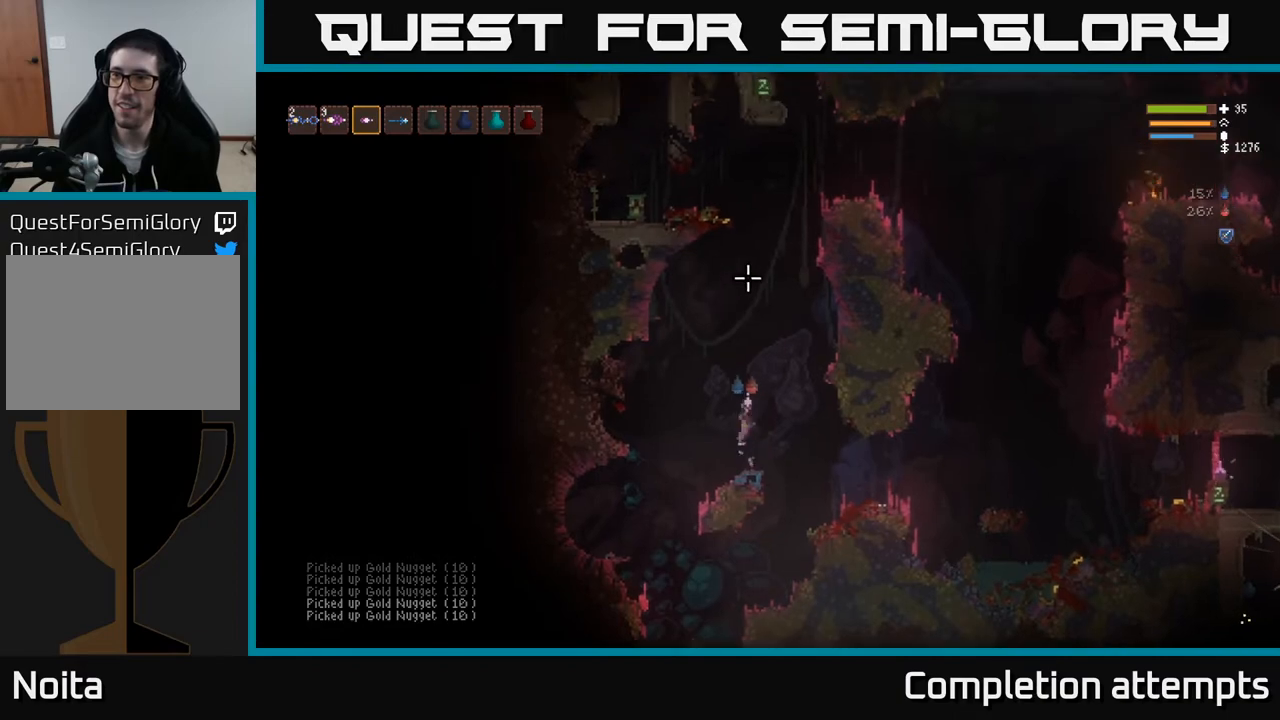
{"buttons": ["L2"], "left_stick": "center", "right_stick": "up", "events": []}
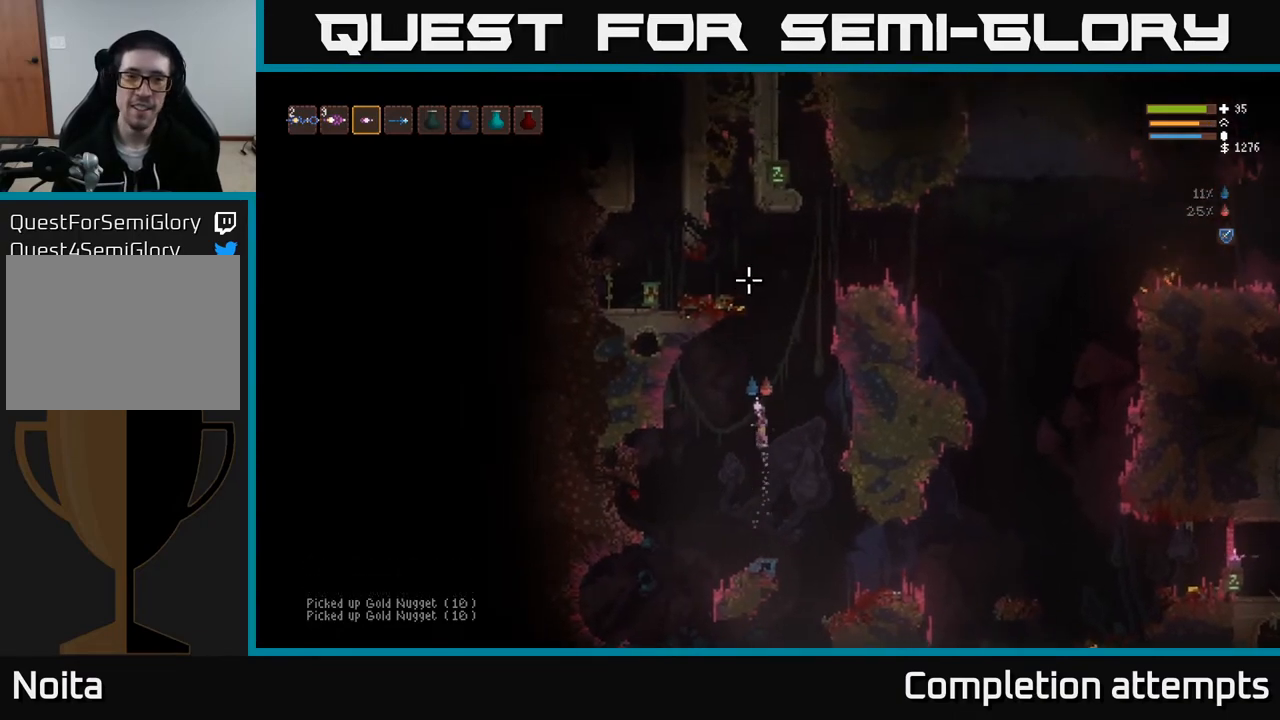
{"buttons": ["L2"], "left_stick": "left", "right_stick": "up", "events": [[150, "left_stick", "right"], [283, "left_stick", "center"], [333, "left_stick", "left"]]}
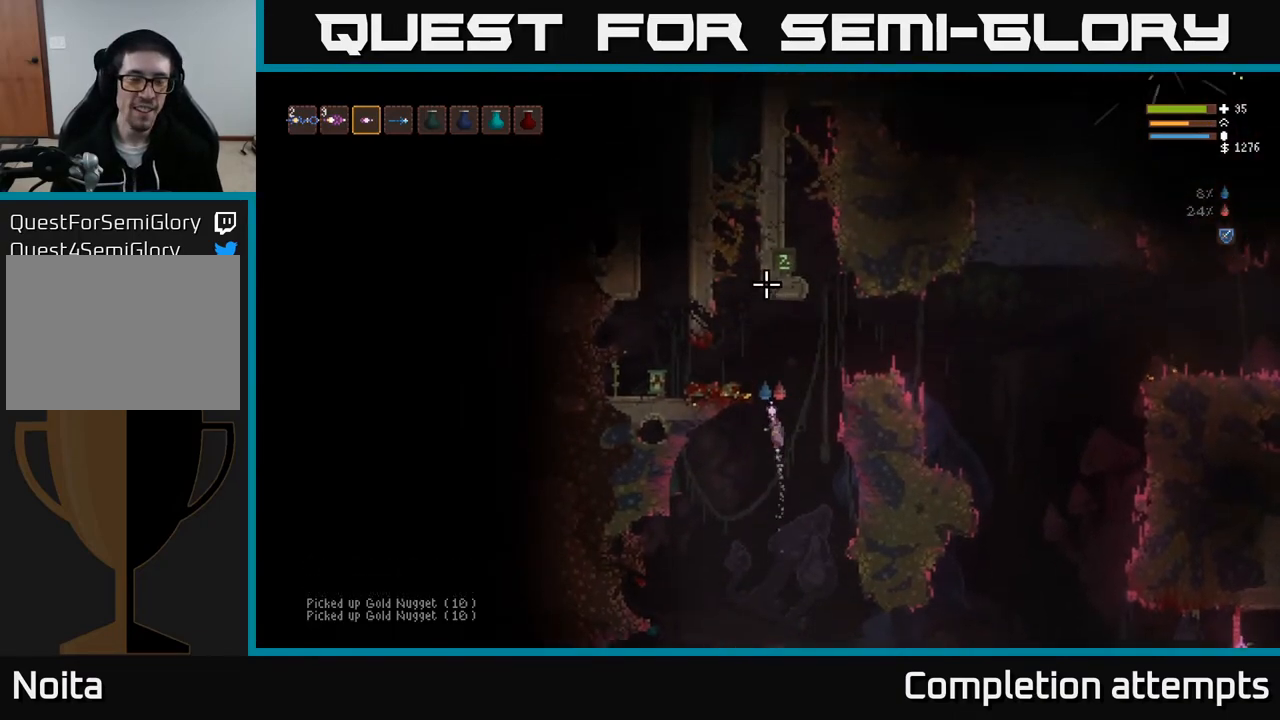
{"buttons": [], "left_stick": "left", "right_stick": "up", "events": [[367, "L2", "up"]]}
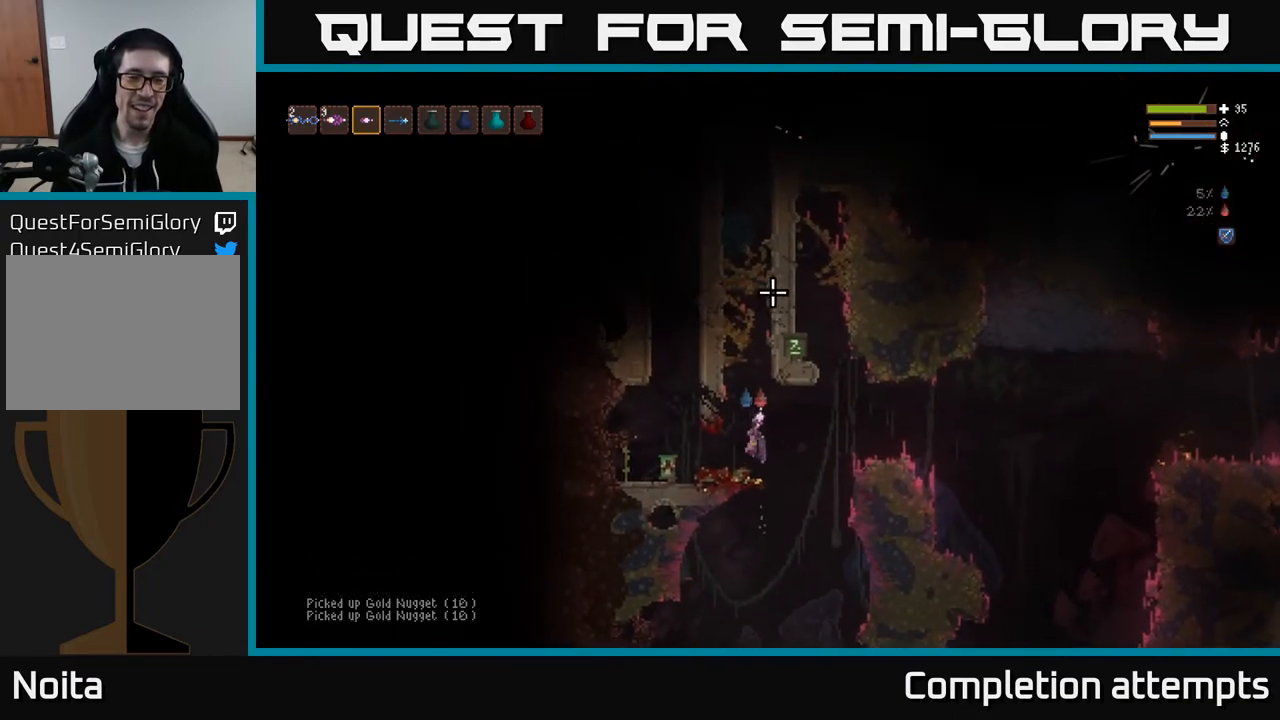
{"buttons": ["L2"], "left_stick": "center", "right_stick": "up", "events": [[383, "L2", "down"], [450, "left_stick", "center"]]}
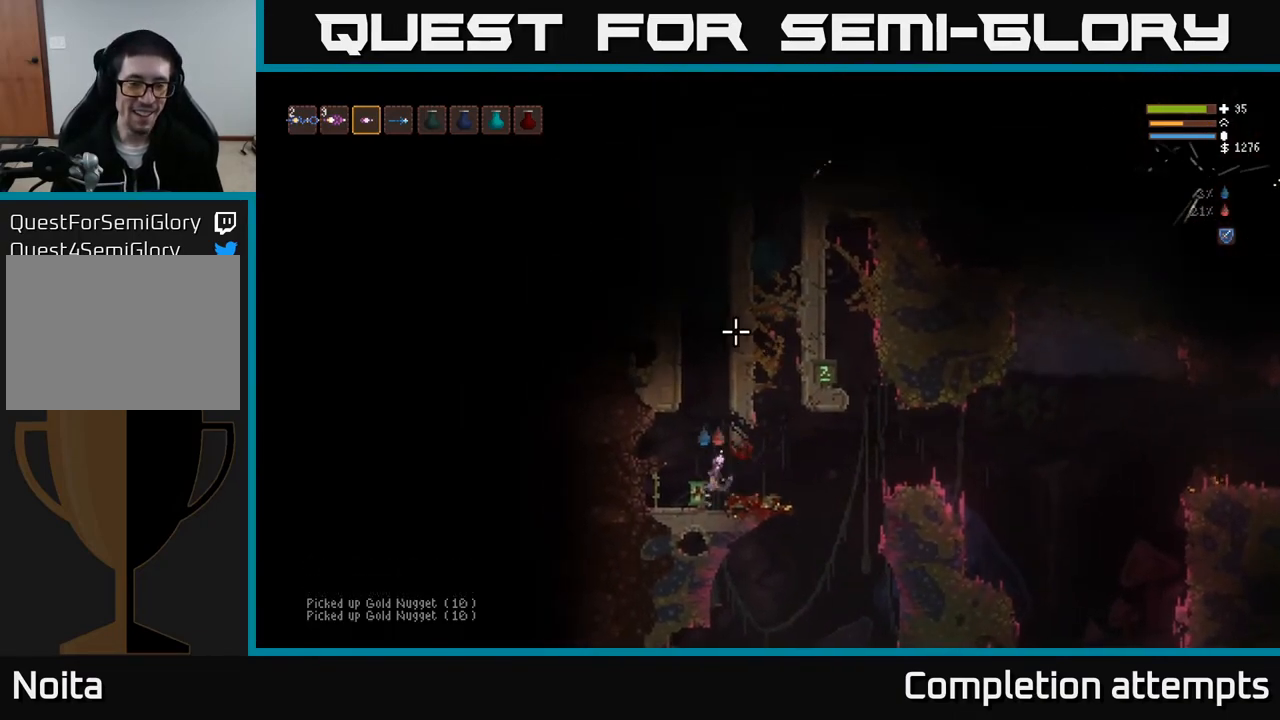
{"buttons": [], "left_stick": "center", "right_stick": "up", "events": [[117, "L2", "up"], [333, "left_stick", "left"], [400, "left_stick", "center"]]}
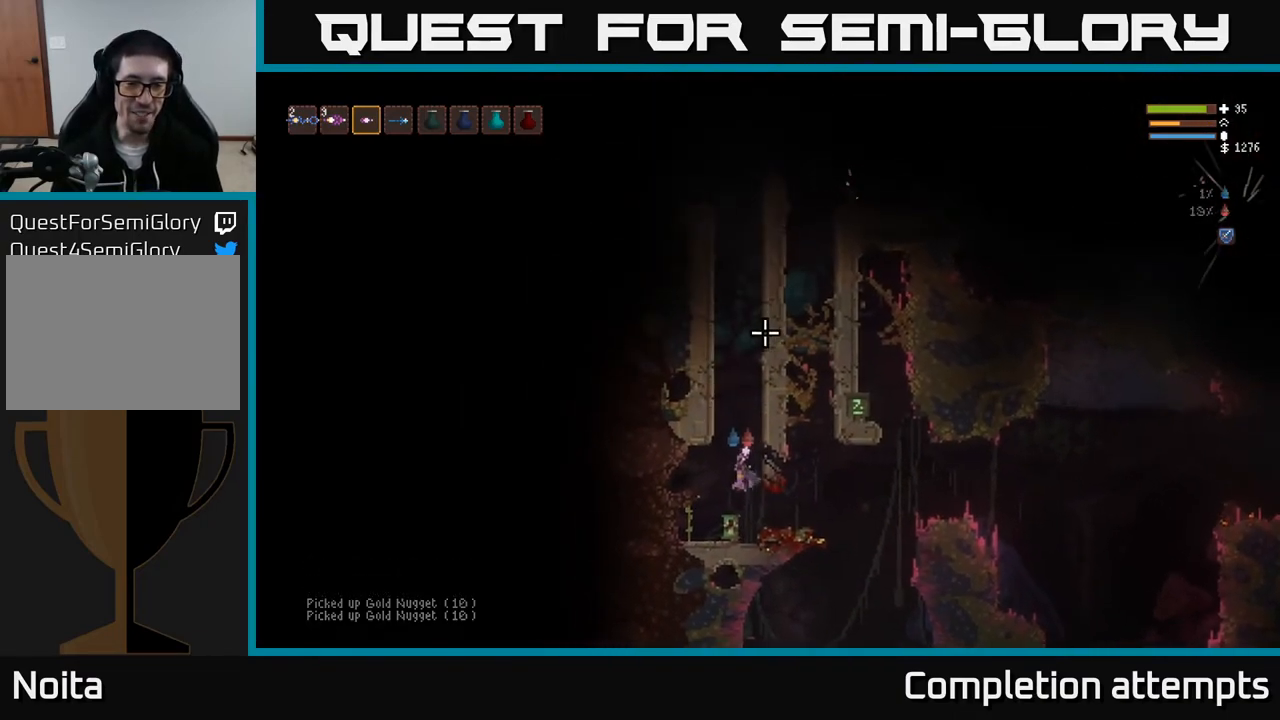
{"buttons": ["L2"], "left_stick": "center", "right_stick": "up", "events": [[233, "L2", "down"]]}
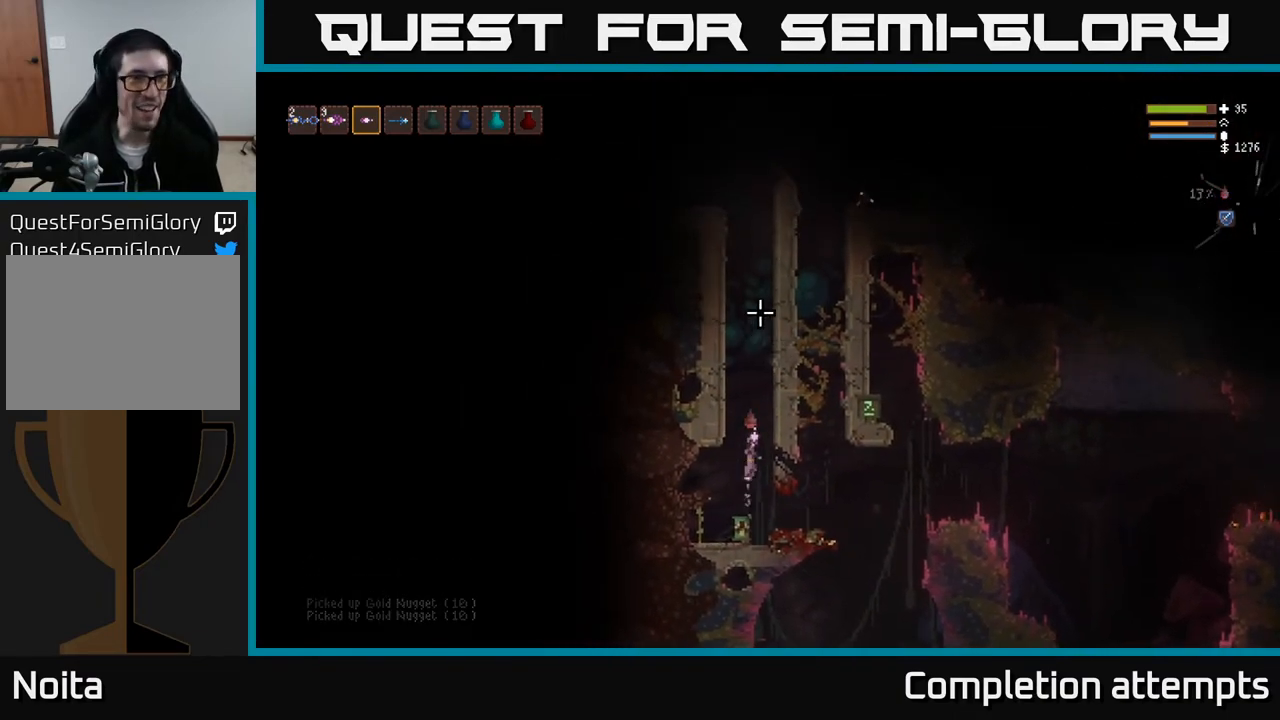
{"buttons": ["L2"], "left_stick": "center", "right_stick": "up", "events": [[250, "right_stick", "center"], [400, "right_stick", "up"]]}
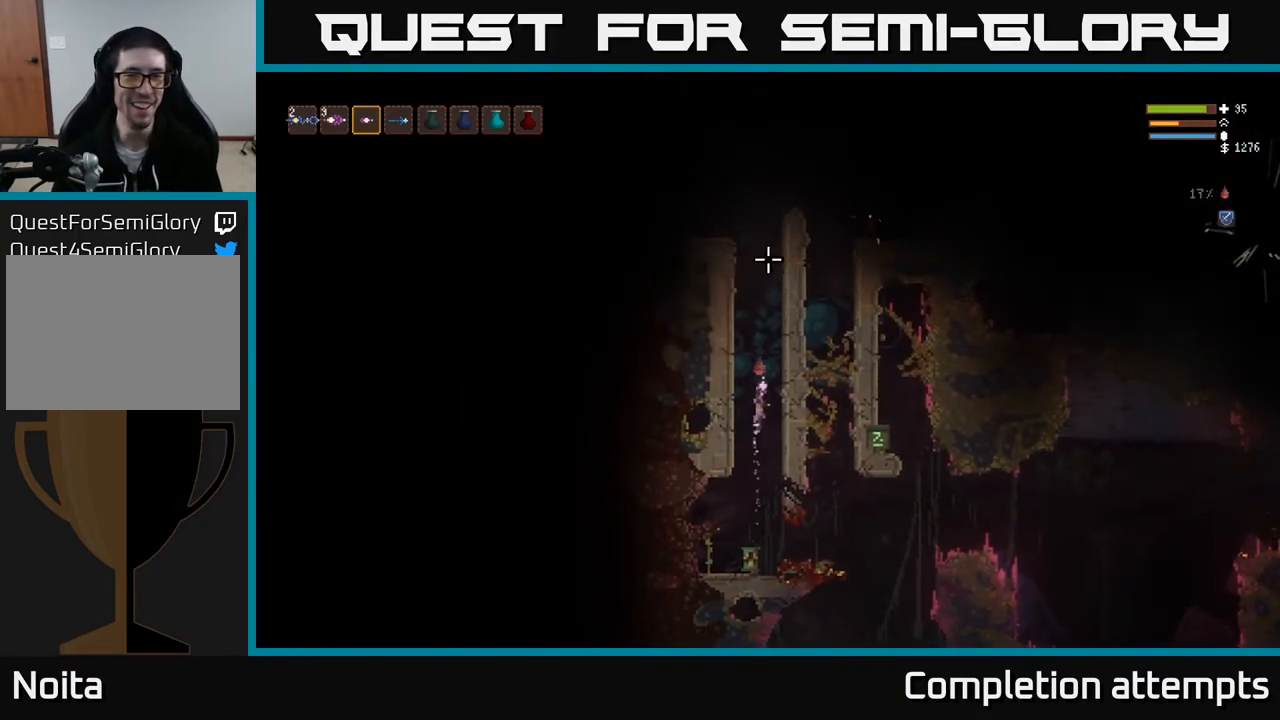
{"buttons": ["L2"], "left_stick": "center", "right_stick": "up", "events": []}
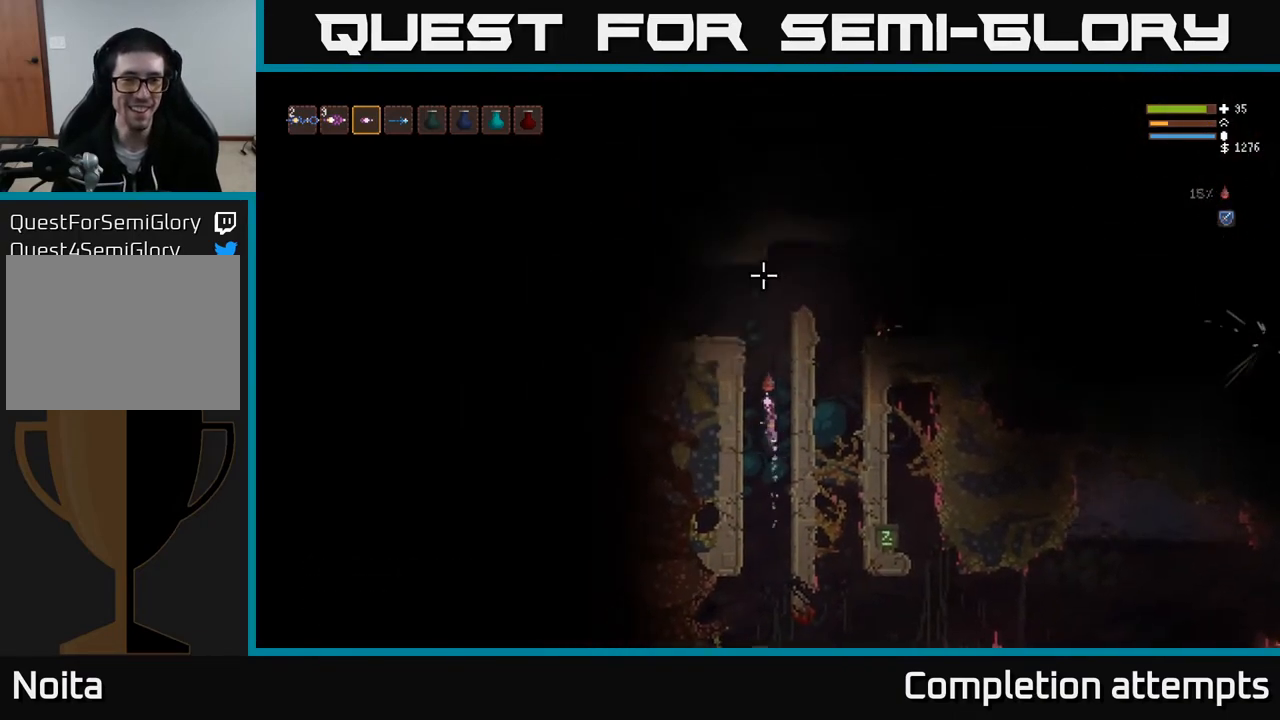
{"buttons": [], "left_stick": "left", "right_stick": "up", "events": [[367, "left_stick", "left"], [500, "L2", "up"]]}
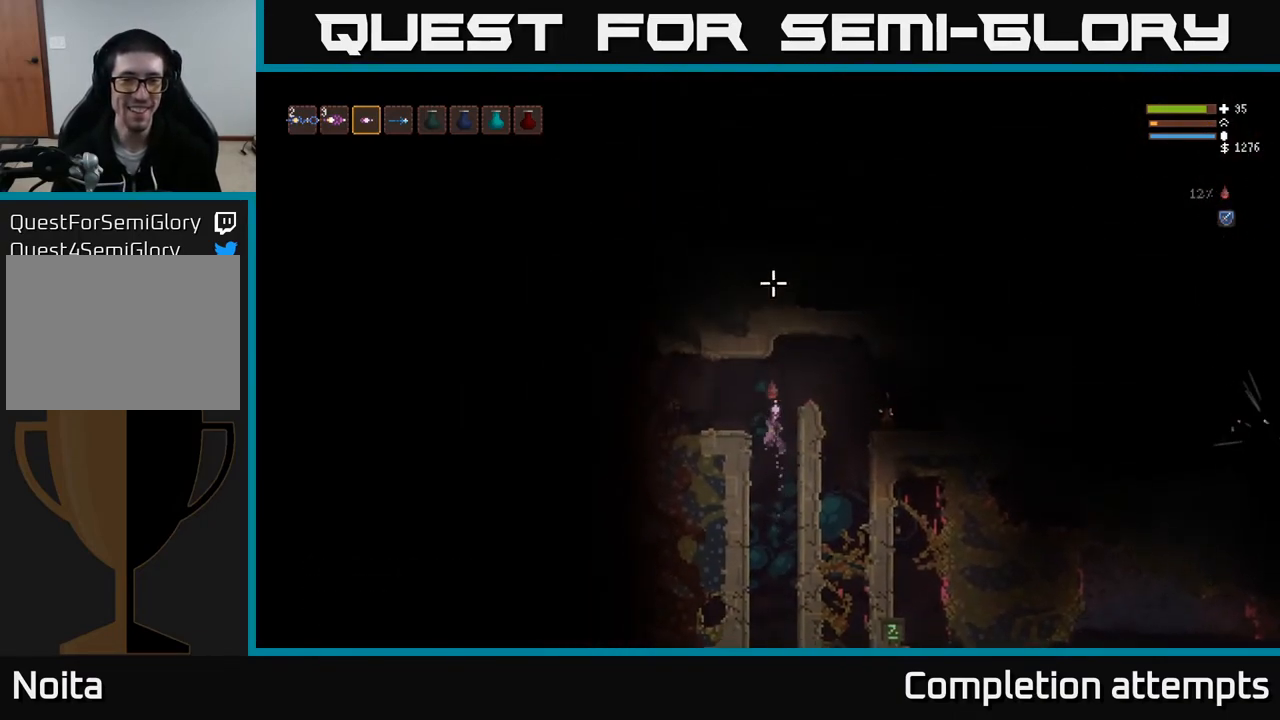
{"buttons": ["L2"], "left_stick": "right", "right_stick": "up-right", "events": [[17, "right_stick", "up-right"], [267, "left_stick", "center"], [383, "left_stick", "right"], [500, "L2", "down"]]}
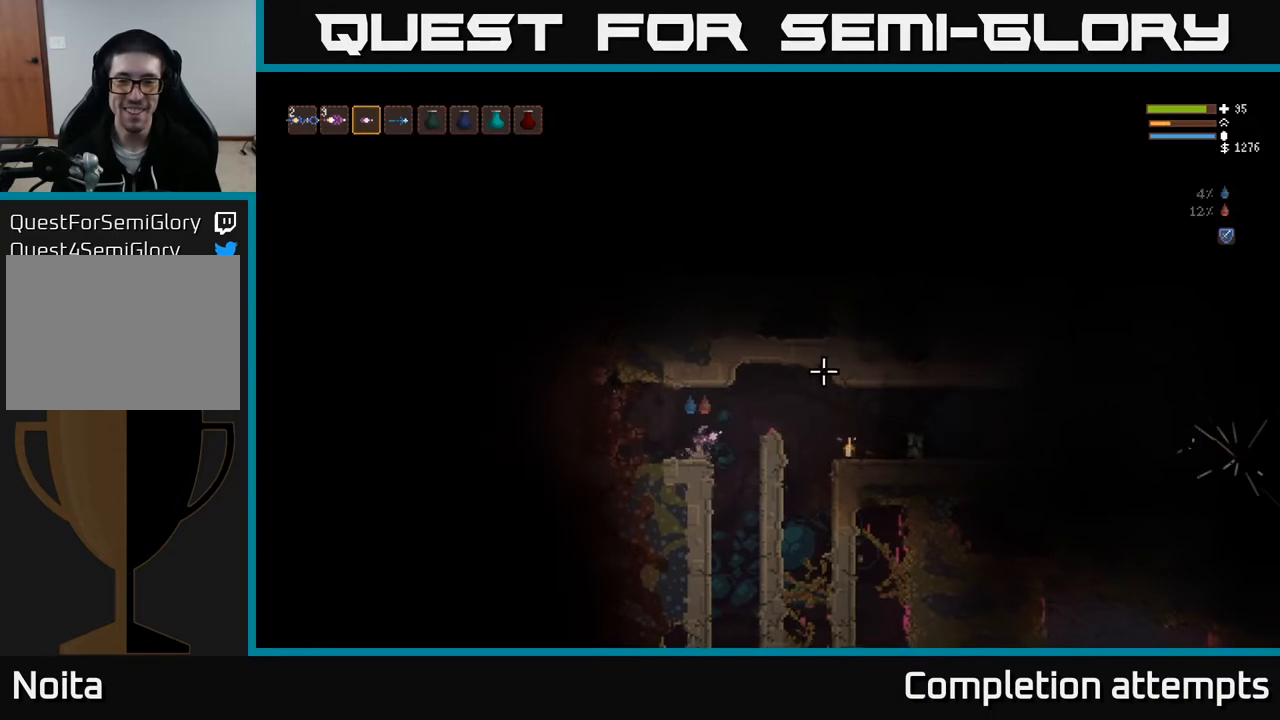
{"buttons": [], "left_stick": "right", "right_stick": "right", "events": [[133, "L2", "up"], [200, "right_stick", "right"]]}
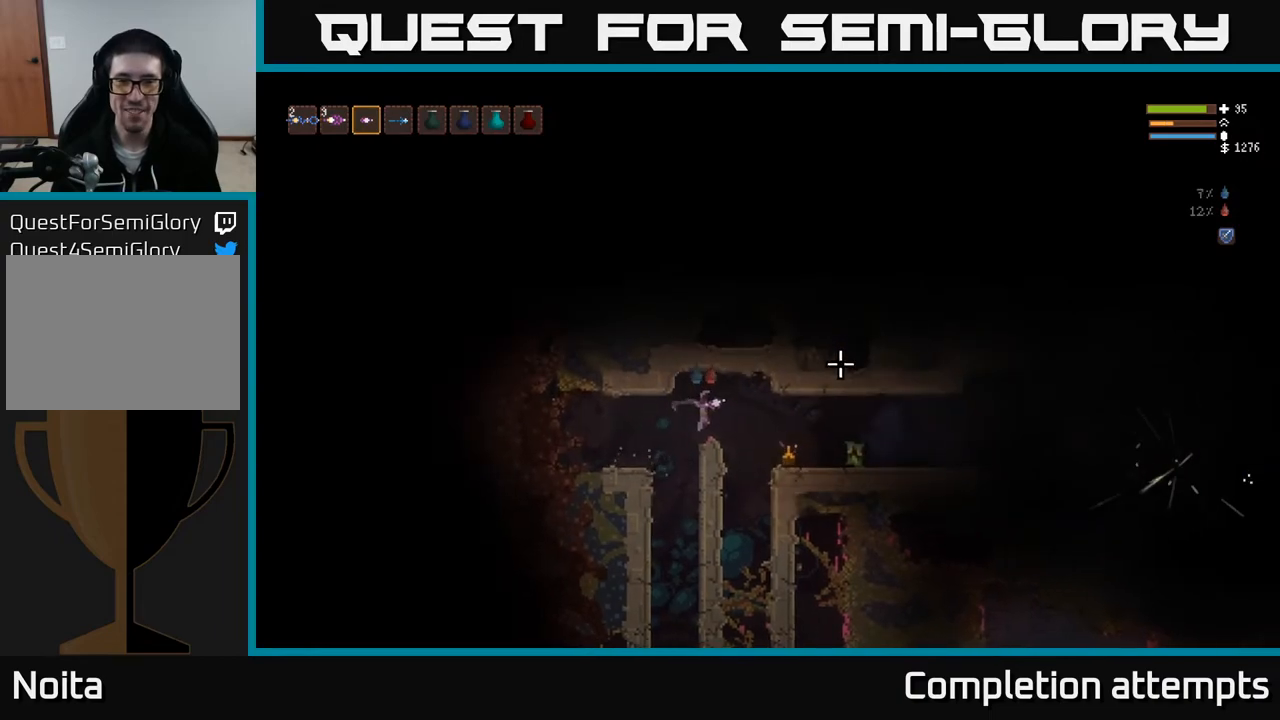
{"buttons": [], "left_stick": "right", "right_stick": "right", "events": [[117, "L2", "down"], [217, "L2", "up"]]}
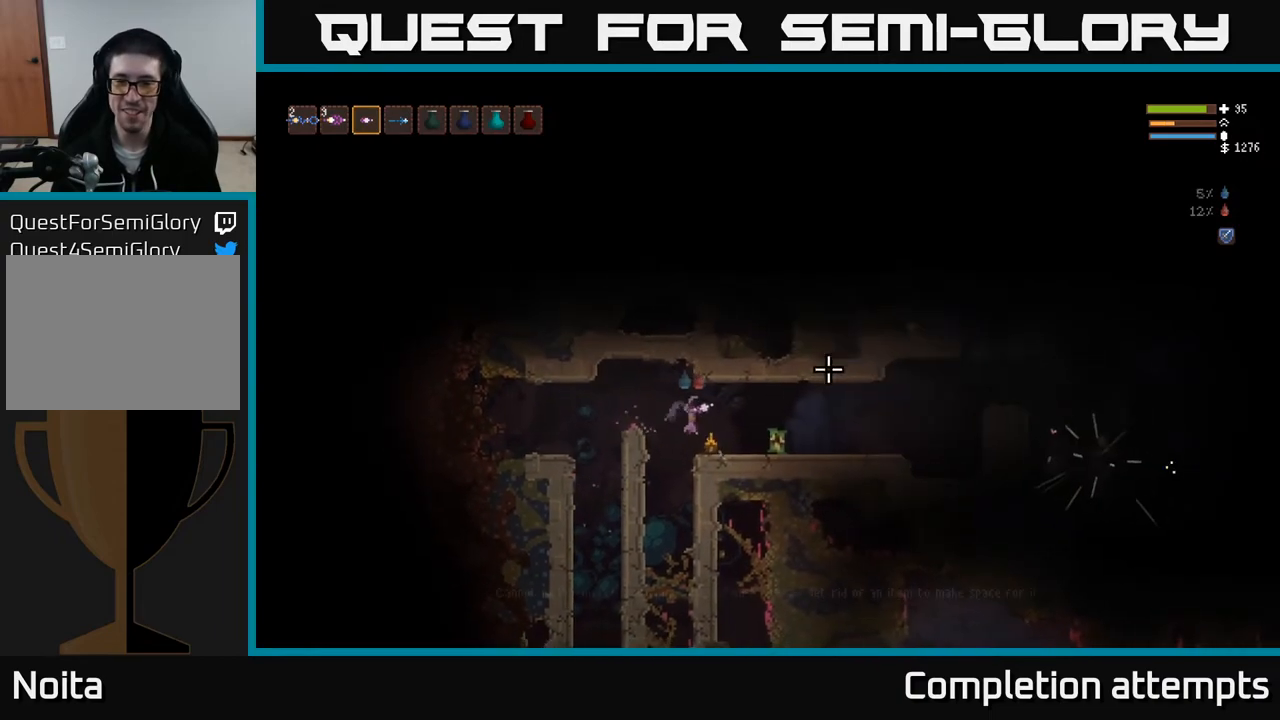
{"buttons": [], "left_stick": "right", "right_stick": "right", "events": [[217, "L2", "down"], [333, "L2", "up"]]}
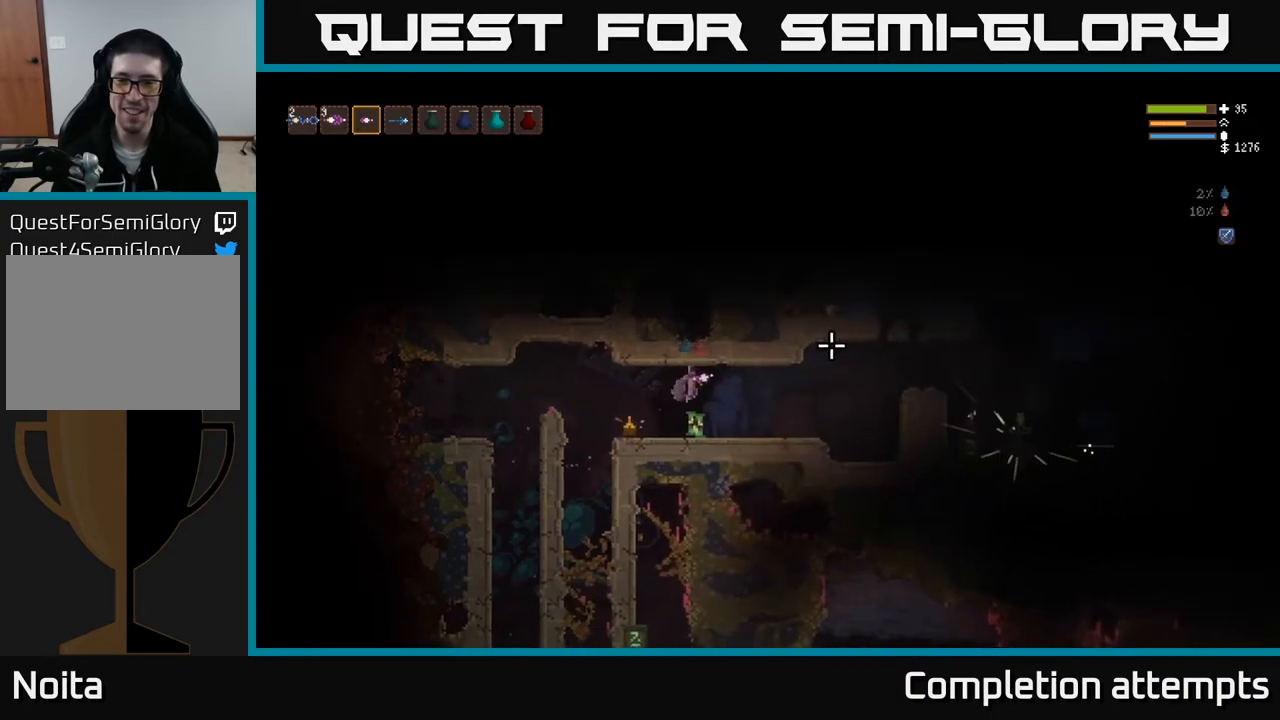
{"buttons": [], "left_stick": "right", "right_stick": "right", "events": []}
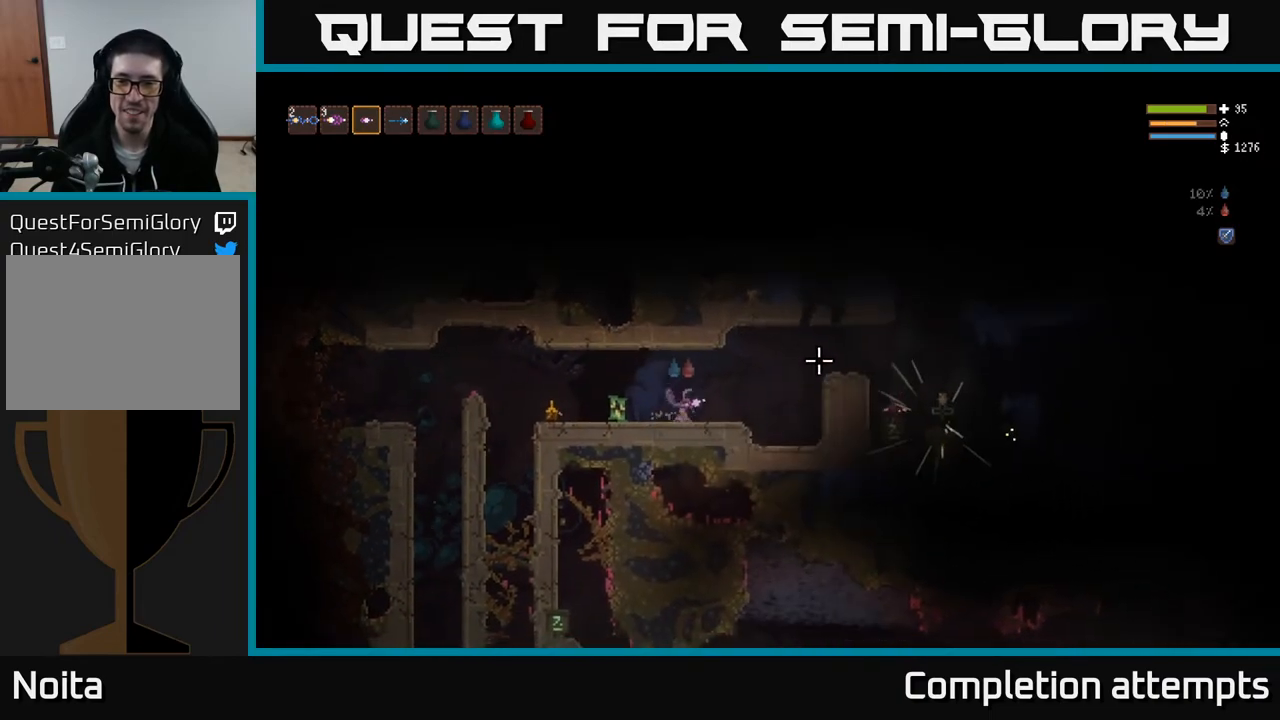
{"buttons": ["L2"], "left_stick": "right", "right_stick": "right", "events": [[400, "L2", "down"]]}
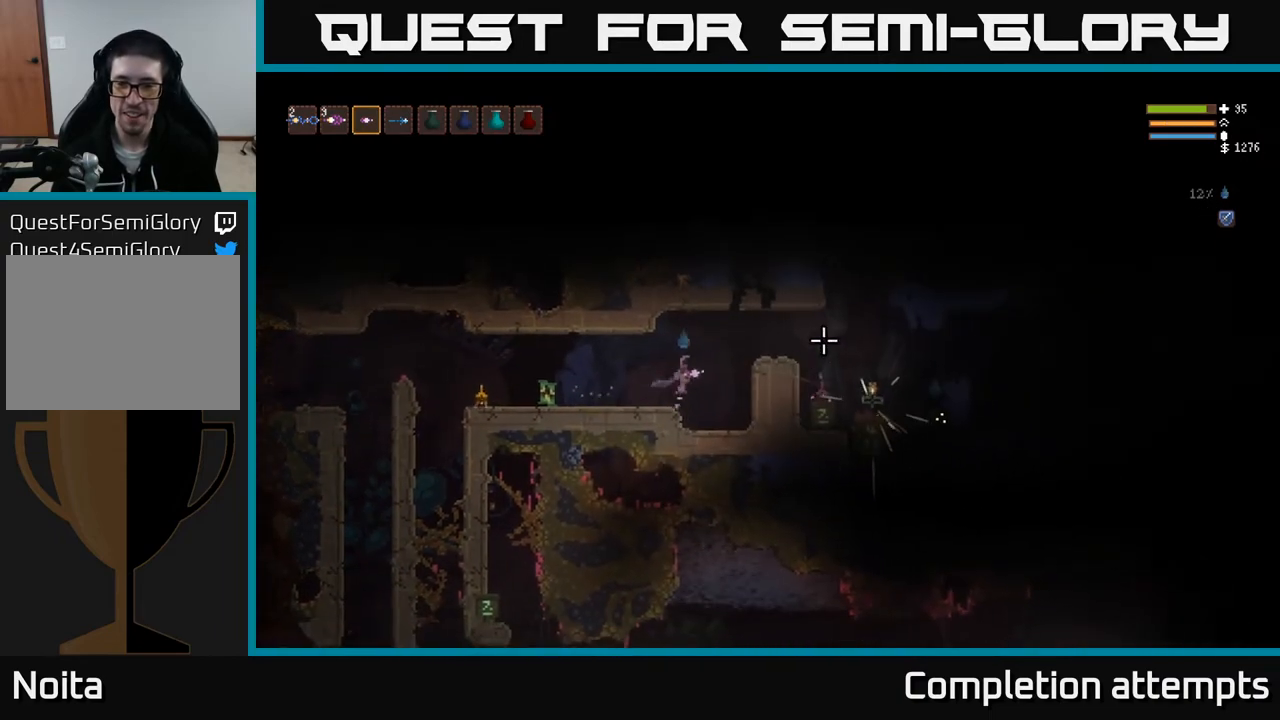
{"buttons": ["L2"], "left_stick": "right", "right_stick": "right", "events": [[83, "L2", "up"], [450, "L2", "down"]]}
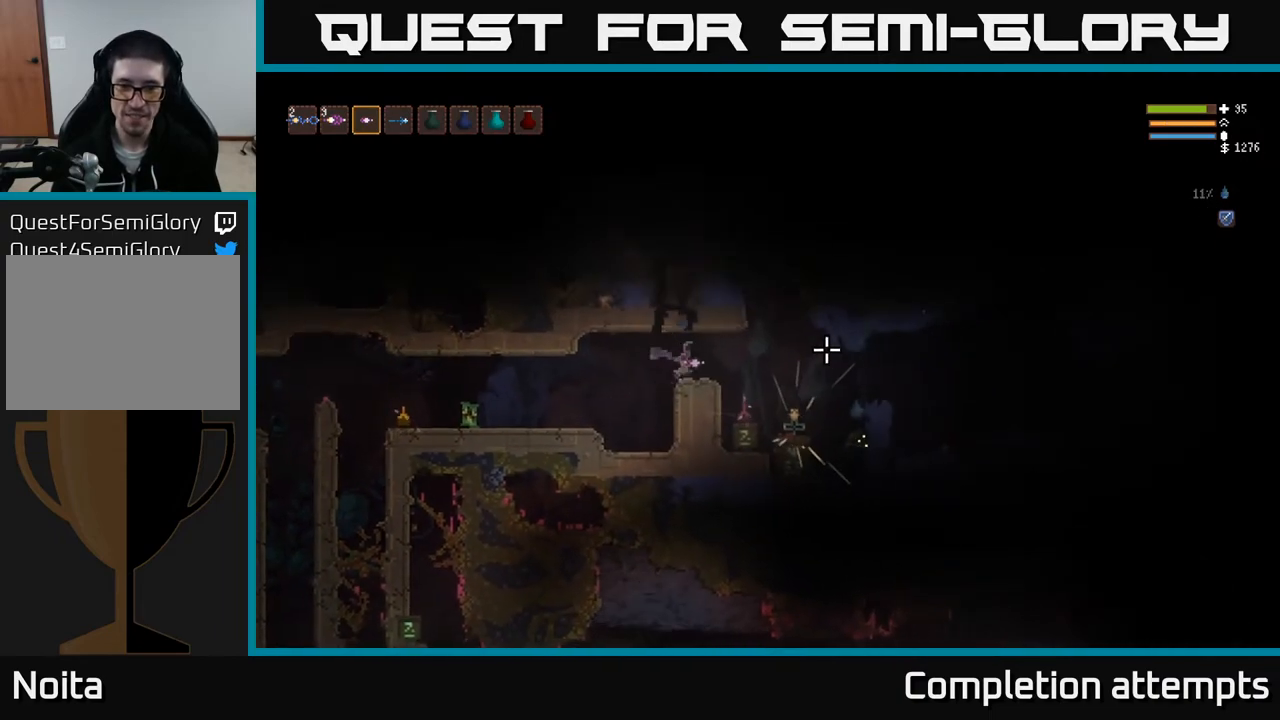
{"buttons": [], "left_stick": "right", "right_stick": "right", "events": [[50, "L2", "up"]]}
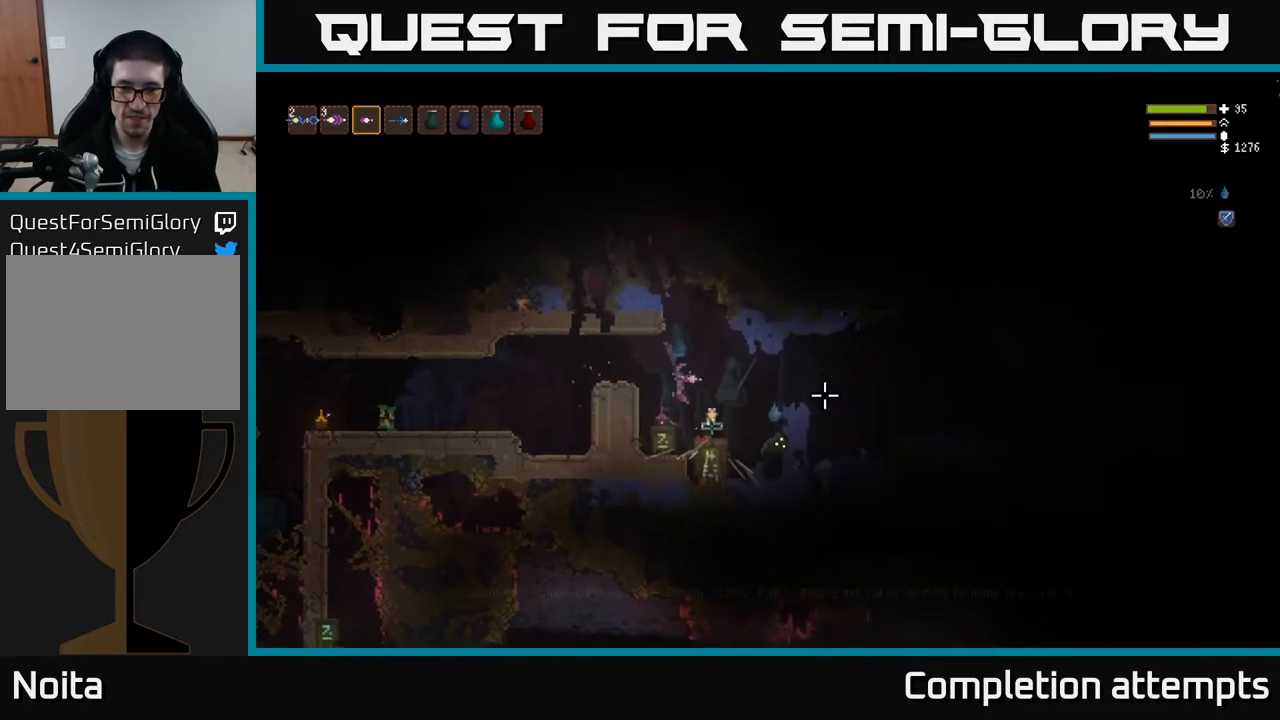
{"buttons": [], "left_stick": "center", "right_stick": "center", "events": [[50, "right_stick", "center"], [167, "left_stick", "center"], [267, "A", "down"], [333, "A", "up"]]}